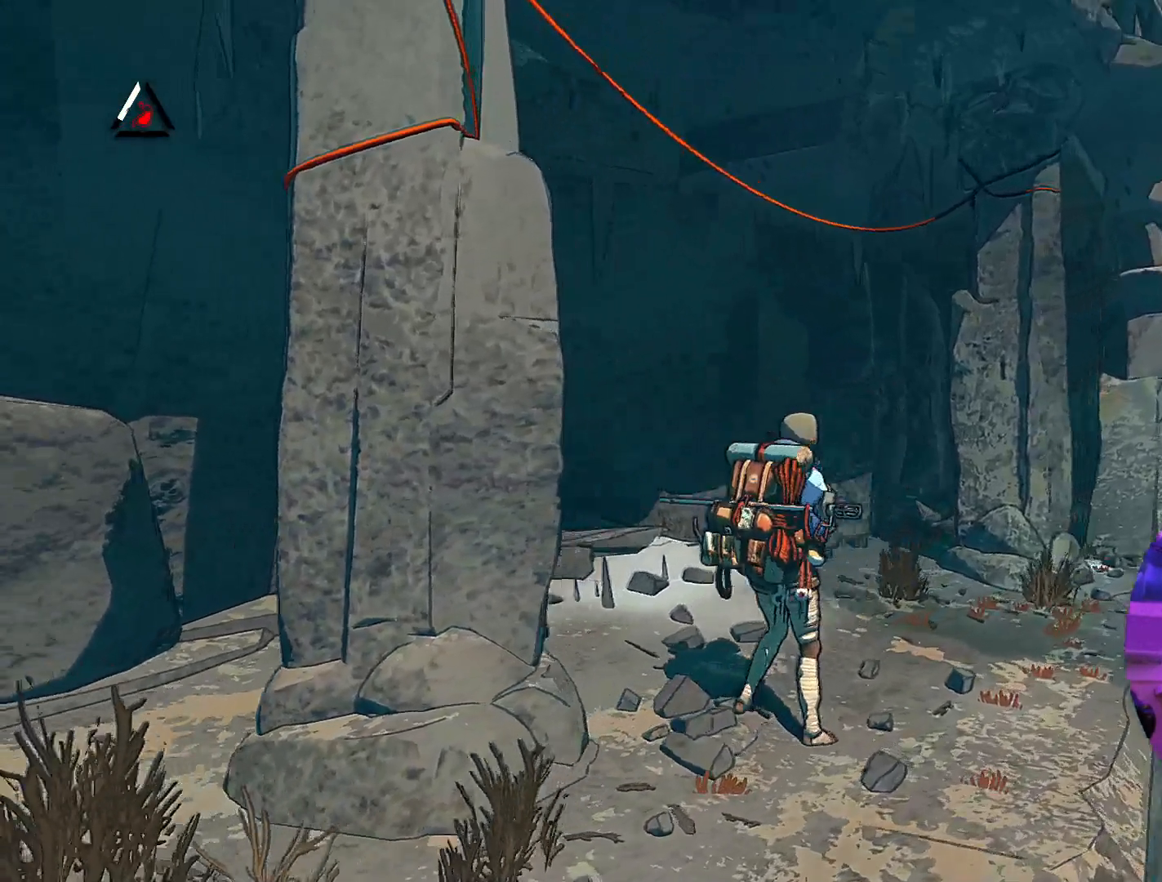
Gameplay with a controller (Xbox layout); each line is a JSON object with the inputs held at the frame after it. "events" lists button and stick changes between this image and that frame as [ms after this image, input, new state], when the widget could be followed in between.
{"buttons": [], "left_stick": "left", "right_stick": "down-left", "events": [[267, "left_stick", "left"]]}
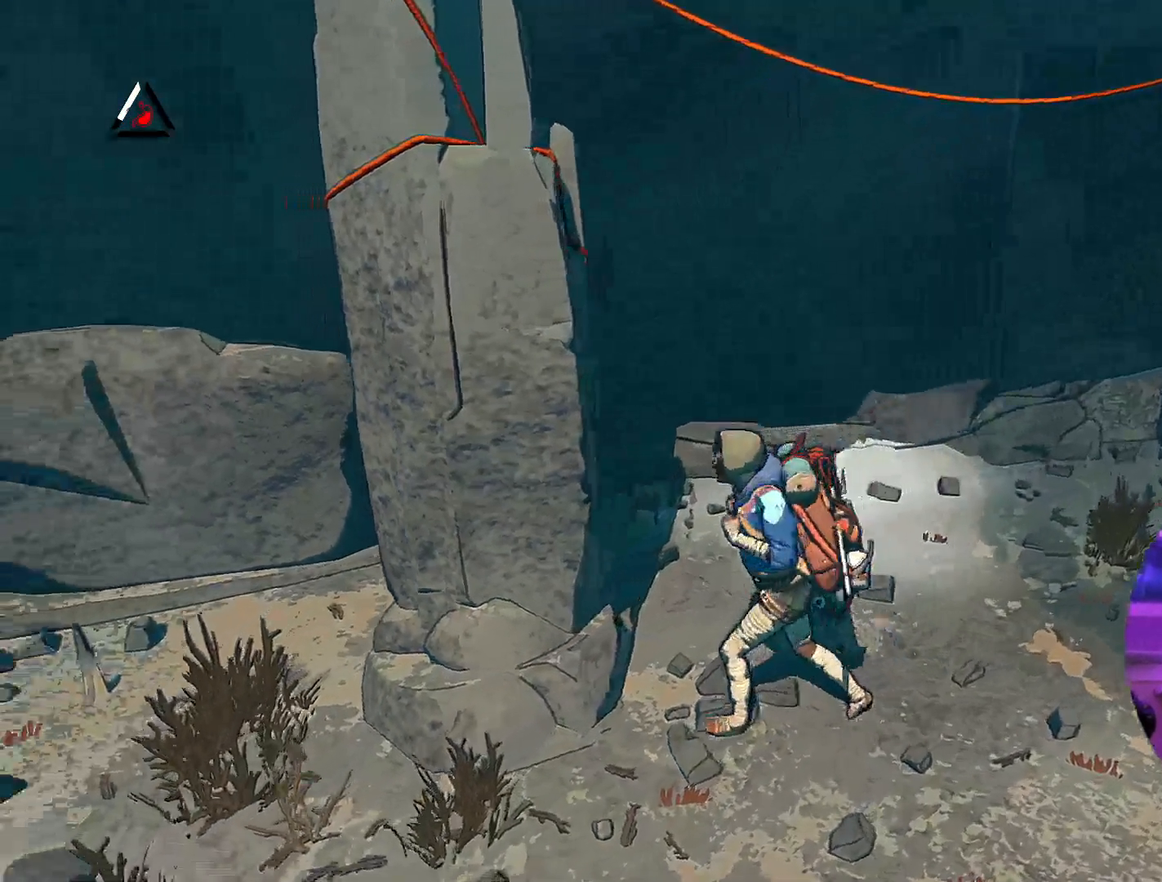
{"buttons": [], "left_stick": "left", "right_stick": "down-left", "events": []}
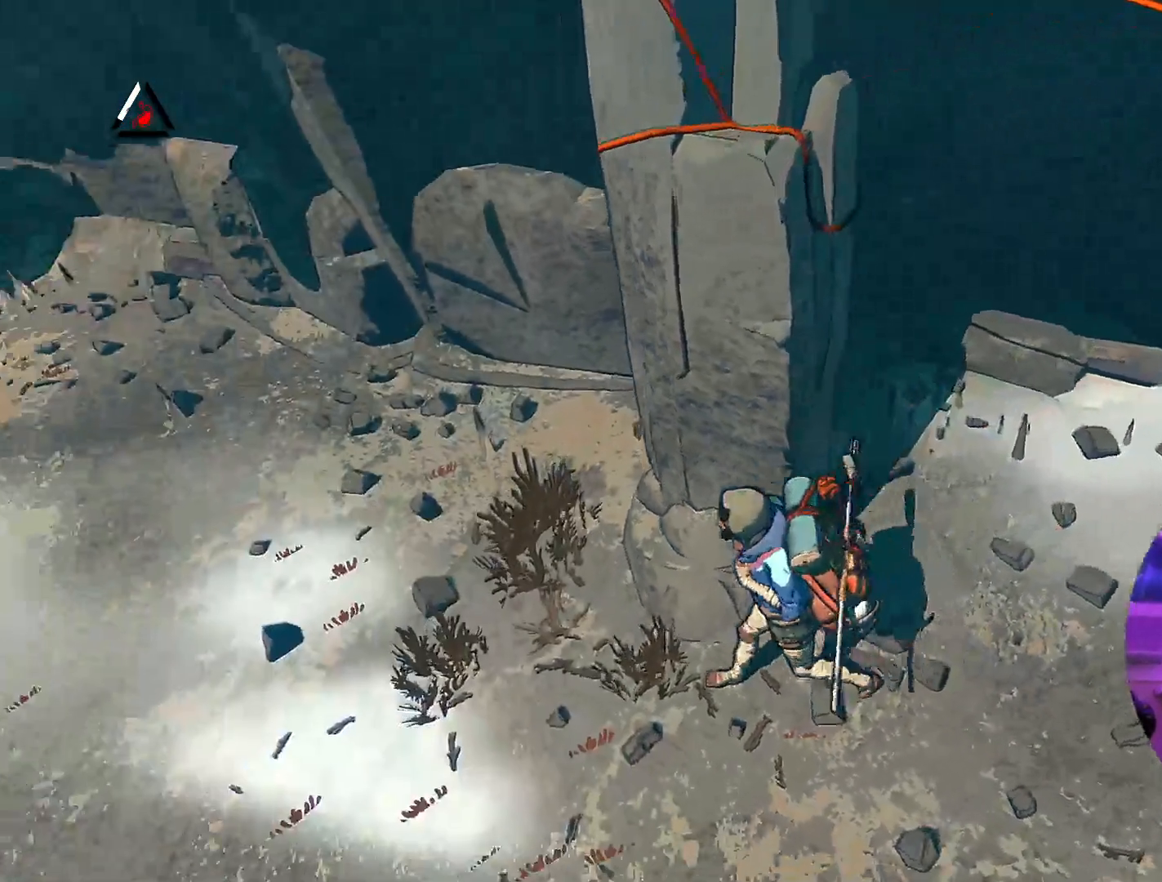
{"buttons": [], "left_stick": "up-left", "right_stick": "center", "events": [[167, "left_stick", "up-left"], [333, "right_stick", "center"]]}
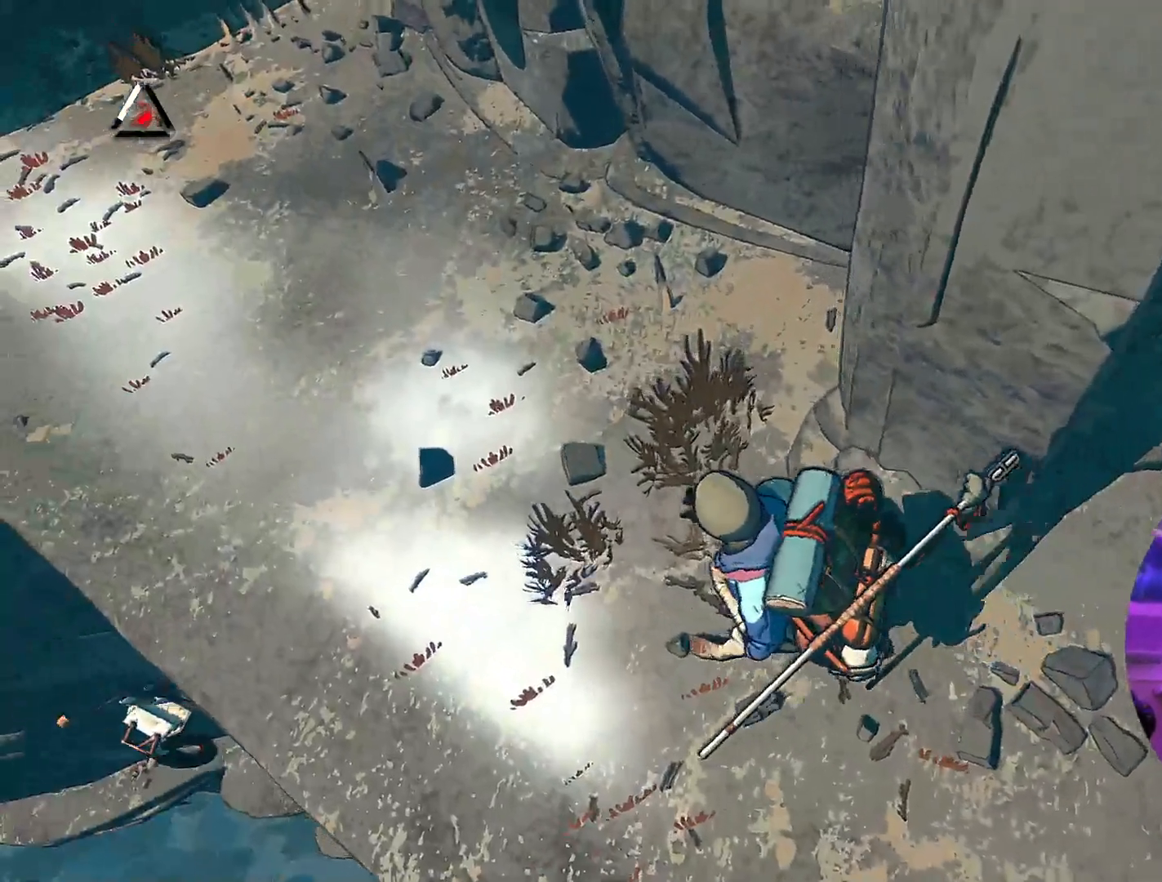
{"buttons": [], "left_stick": "up-left", "right_stick": "up-left", "events": [[117, "right_stick", "up-left"]]}
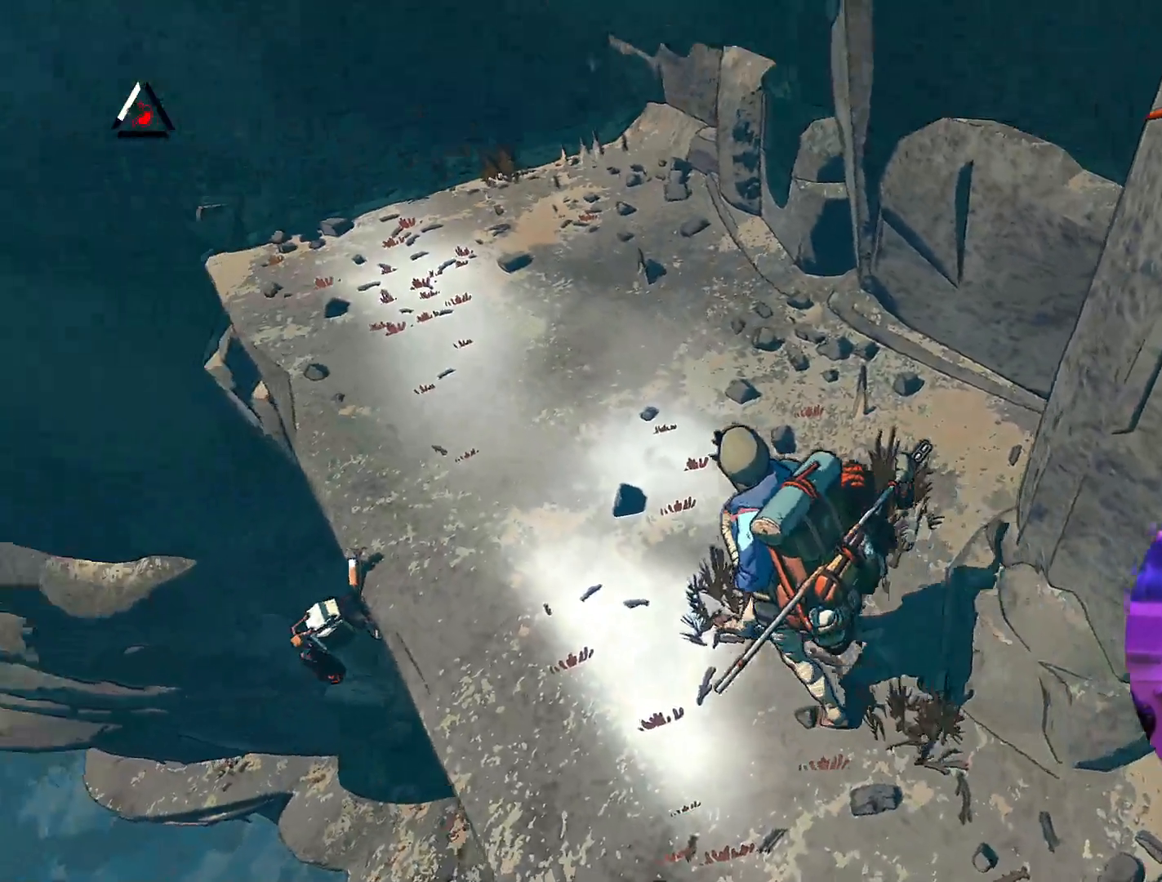
{"buttons": [], "left_stick": "up-left", "right_stick": "center", "events": [[283, "right_stick", "center"]]}
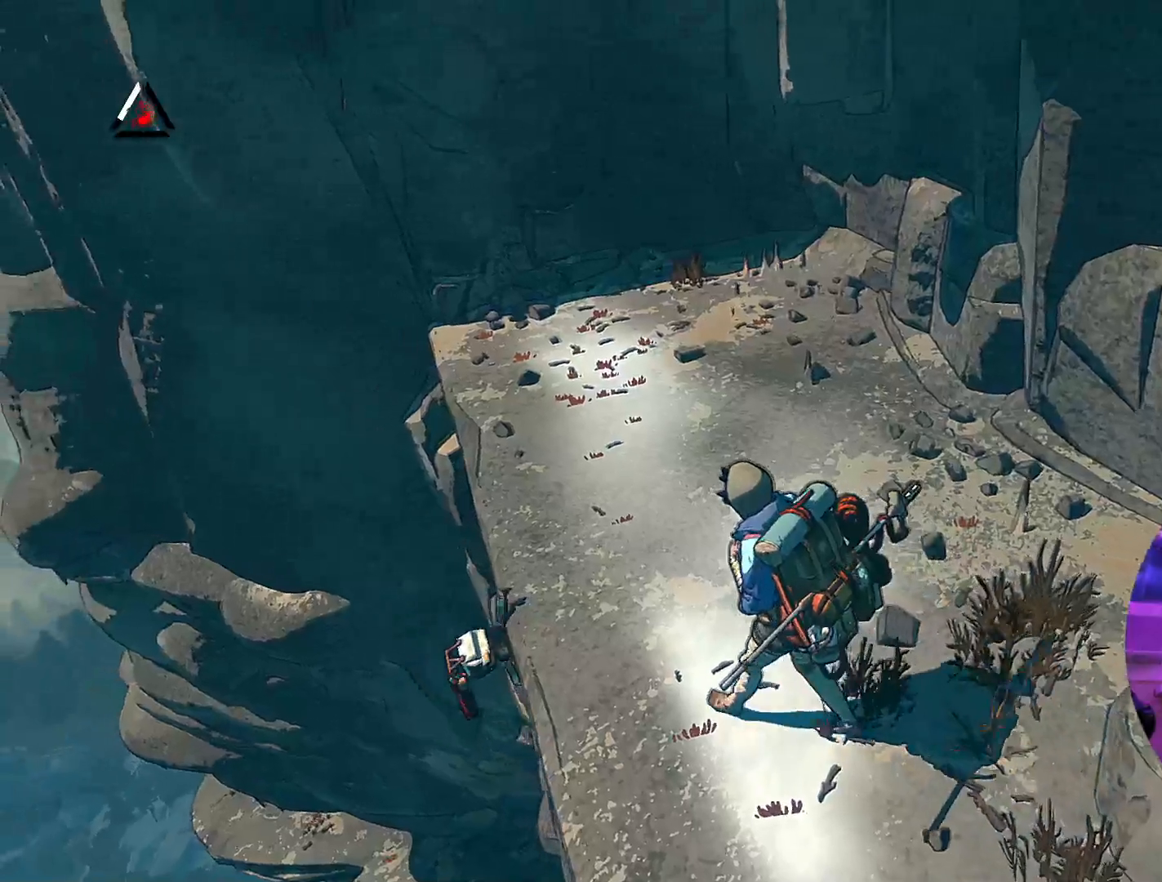
{"buttons": [], "left_stick": "up-left", "right_stick": "center", "events": []}
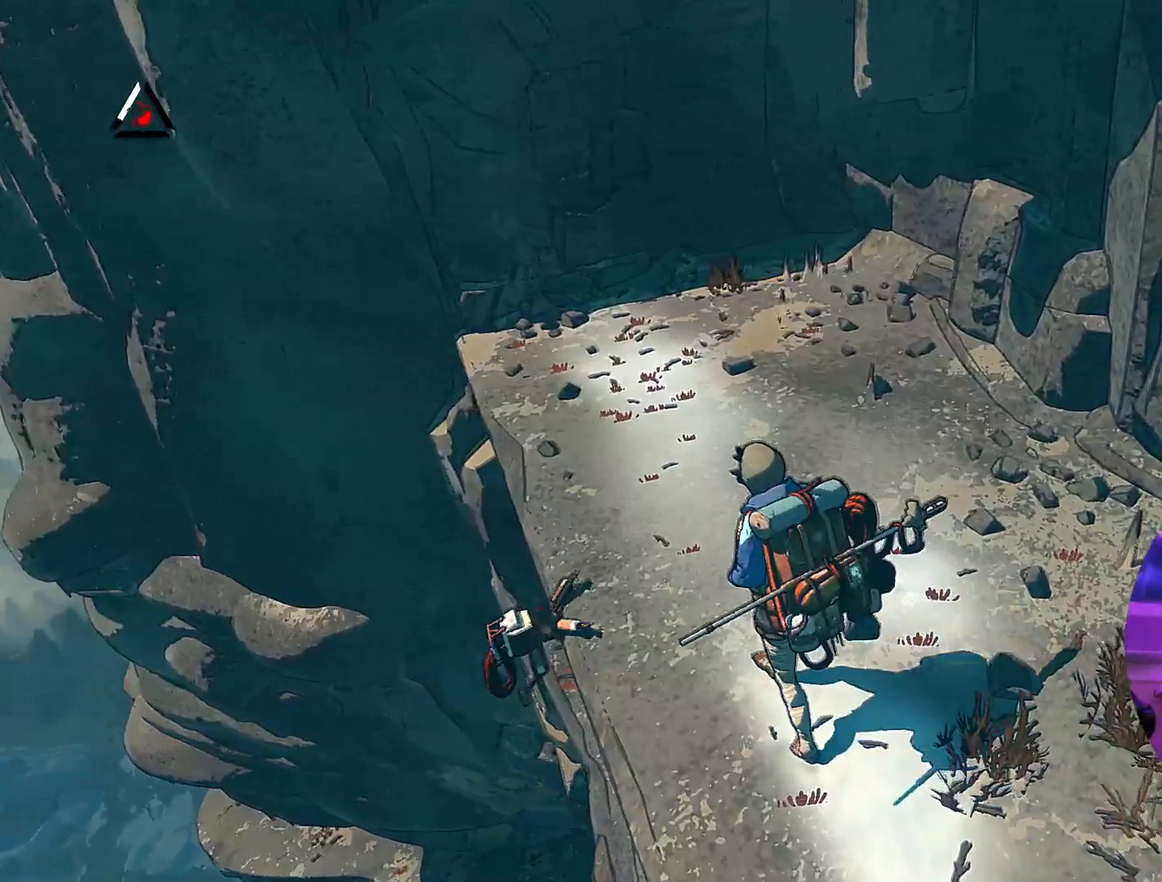
{"buttons": [], "left_stick": "center", "right_stick": "center", "events": [[183, "left_stick", "center"]]}
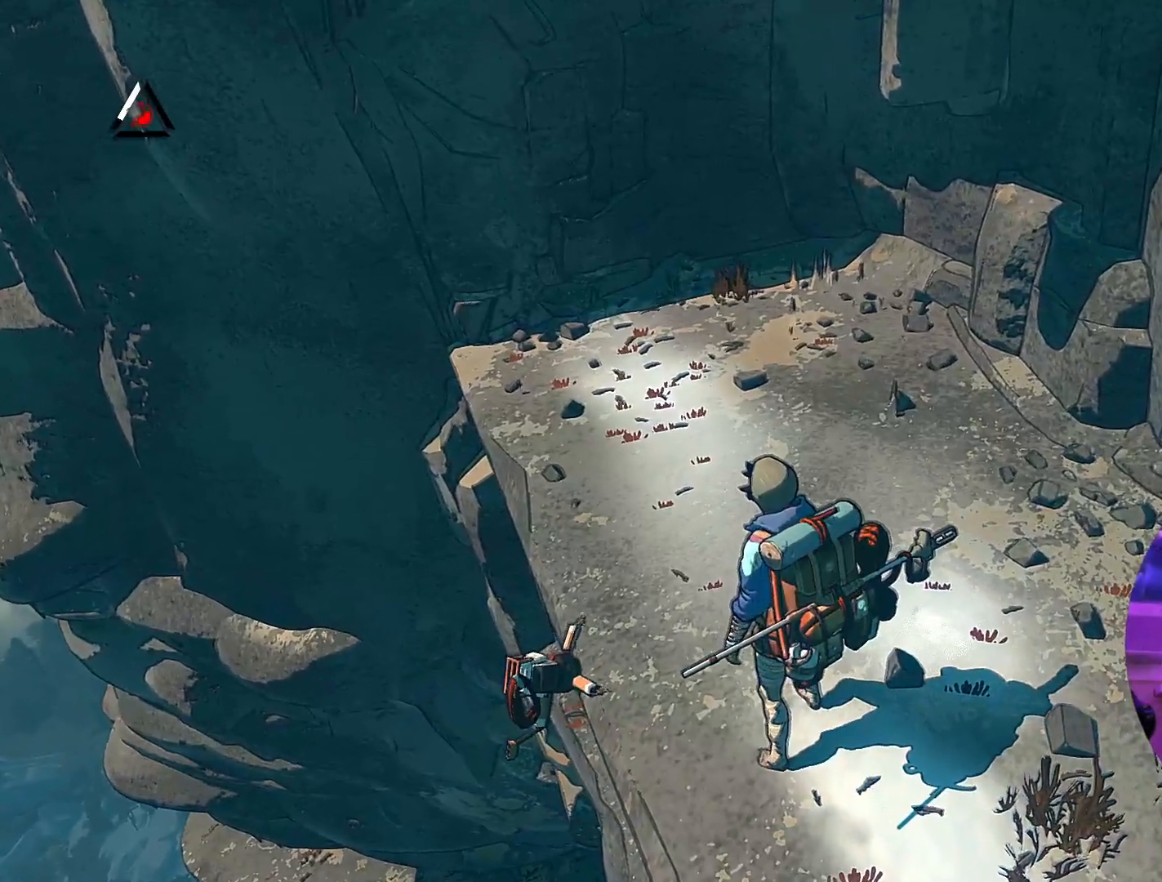
{"buttons": [], "left_stick": "center", "right_stick": "center", "events": []}
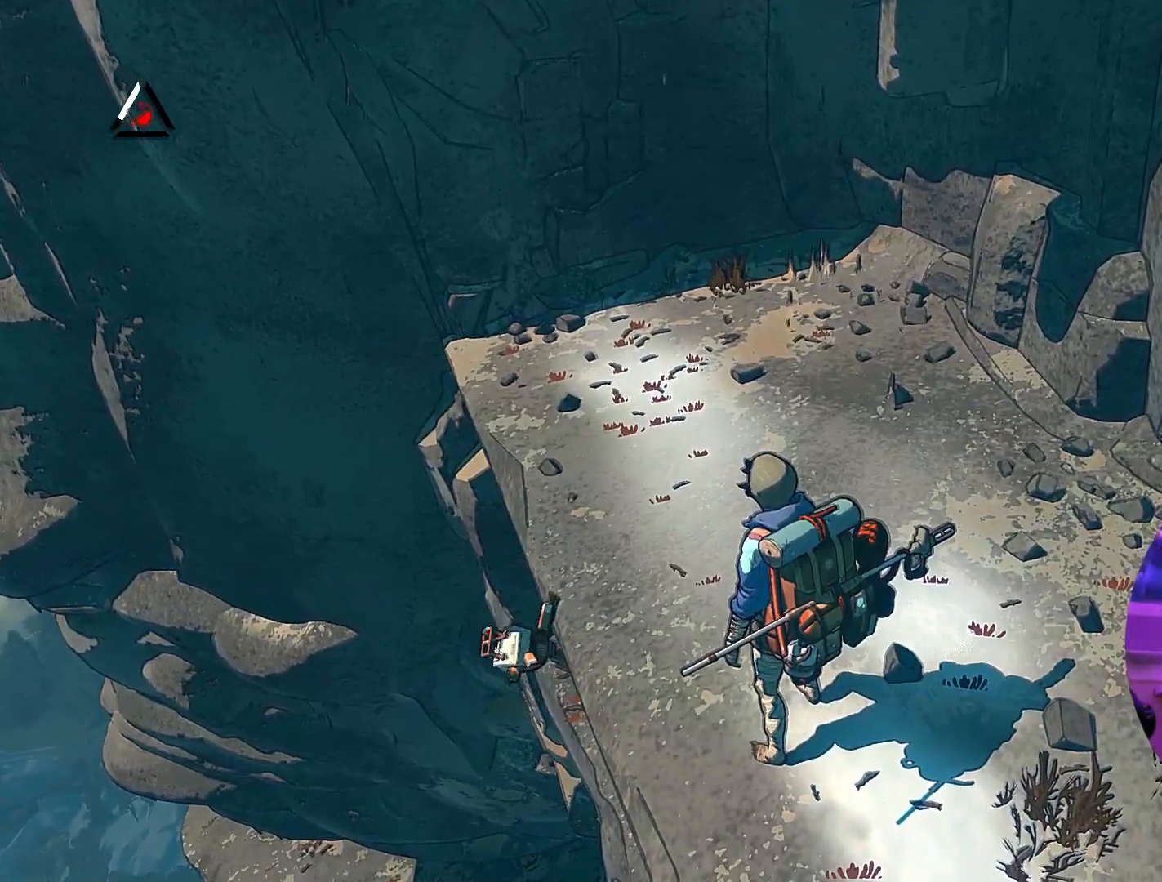
{"buttons": [], "left_stick": "up-left", "right_stick": "center", "events": [[100, "left_stick", "up-left"]]}
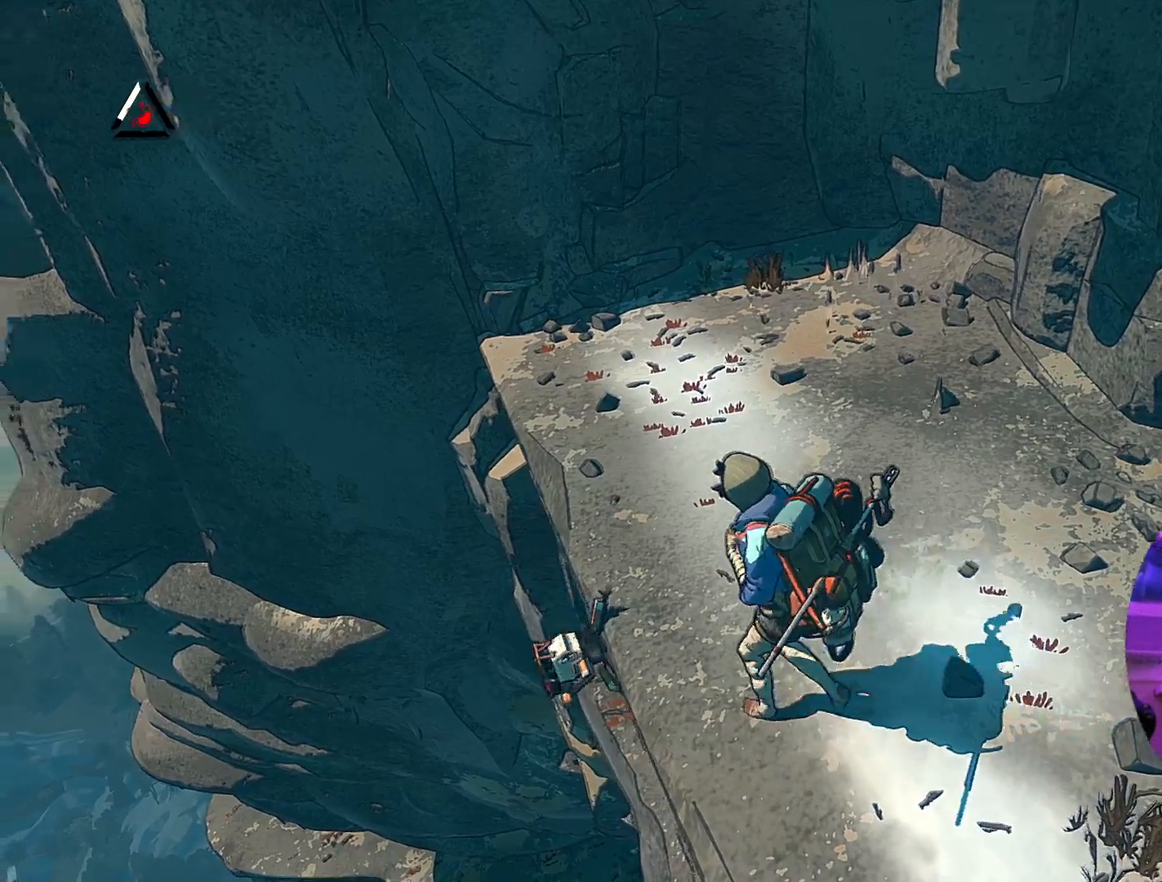
{"buttons": [], "left_stick": "center", "right_stick": "center", "events": [[283, "left_stick", "center"]]}
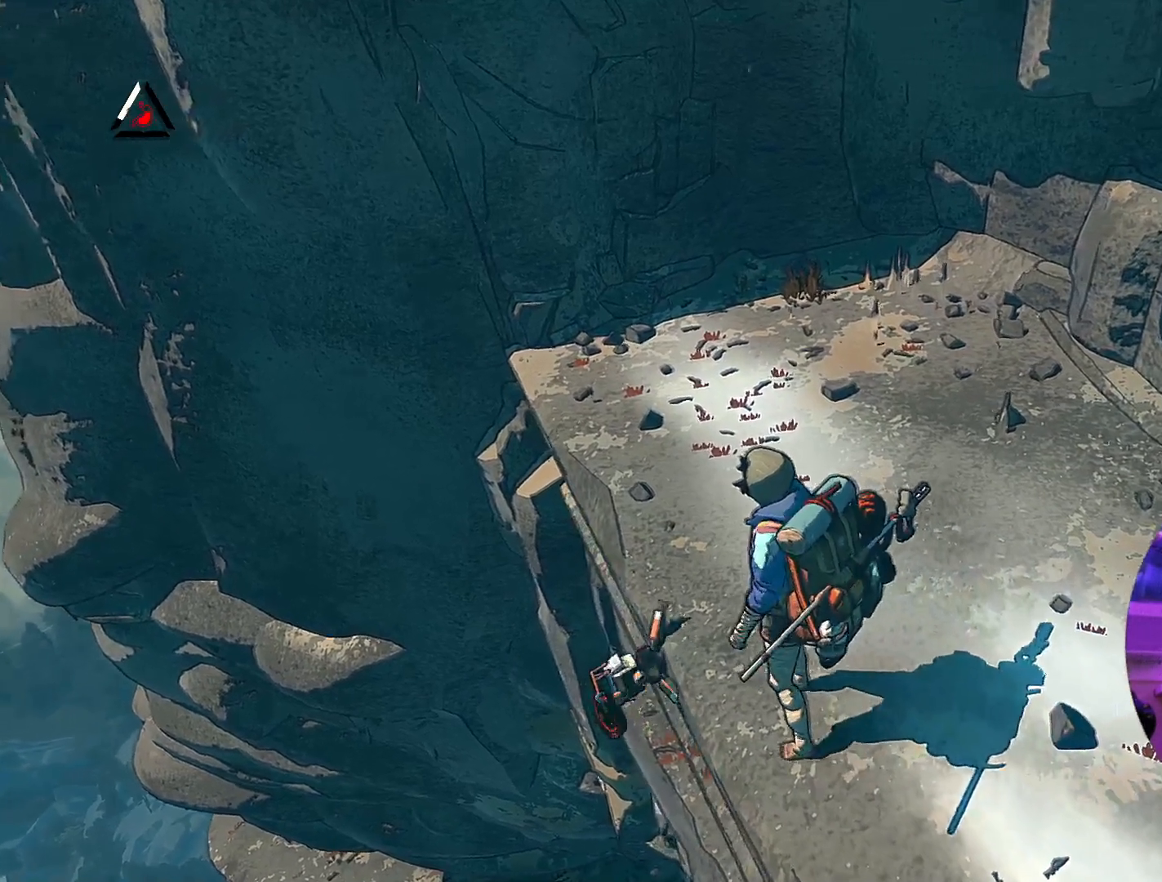
{"buttons": [], "left_stick": "up-left", "right_stick": "center", "events": [[83, "left_stick", "up-left"]]}
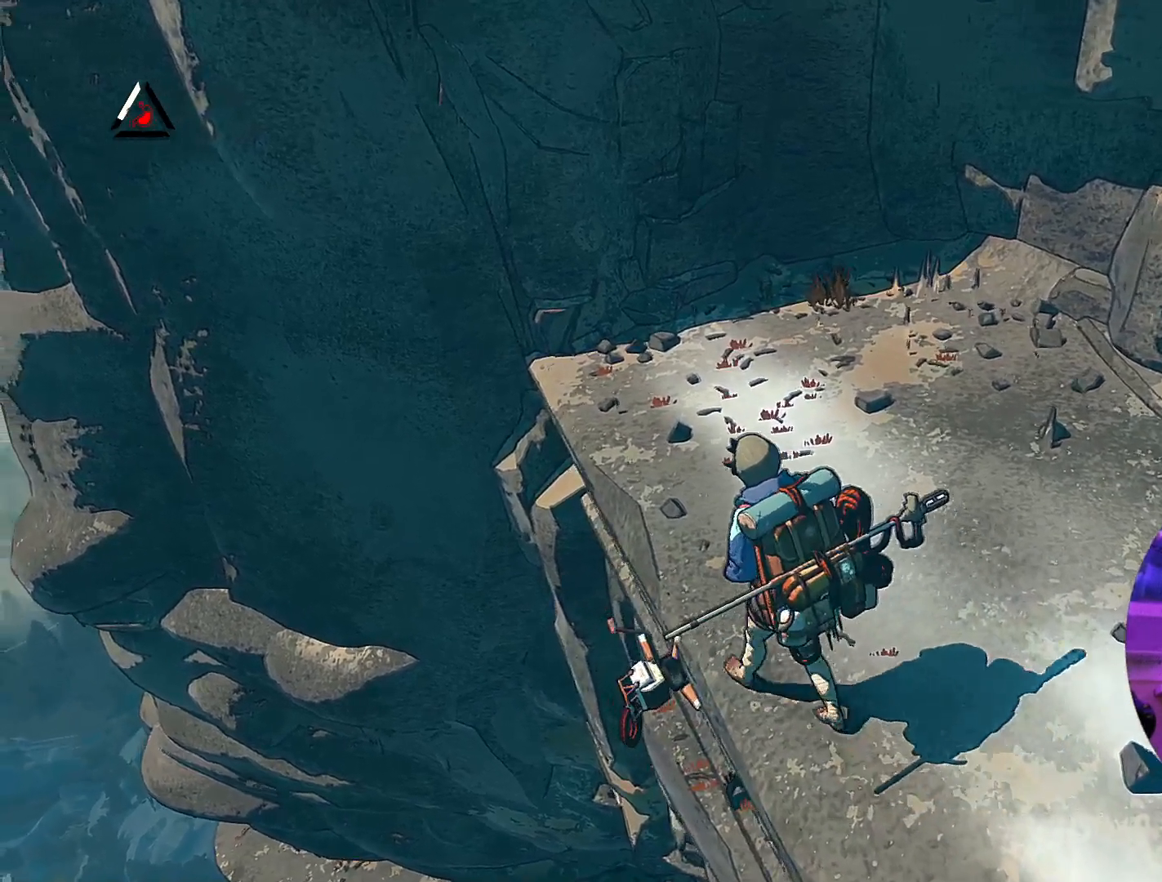
{"buttons": [], "left_stick": "down-right", "right_stick": "center", "events": [[483, "left_stick", "down-right"]]}
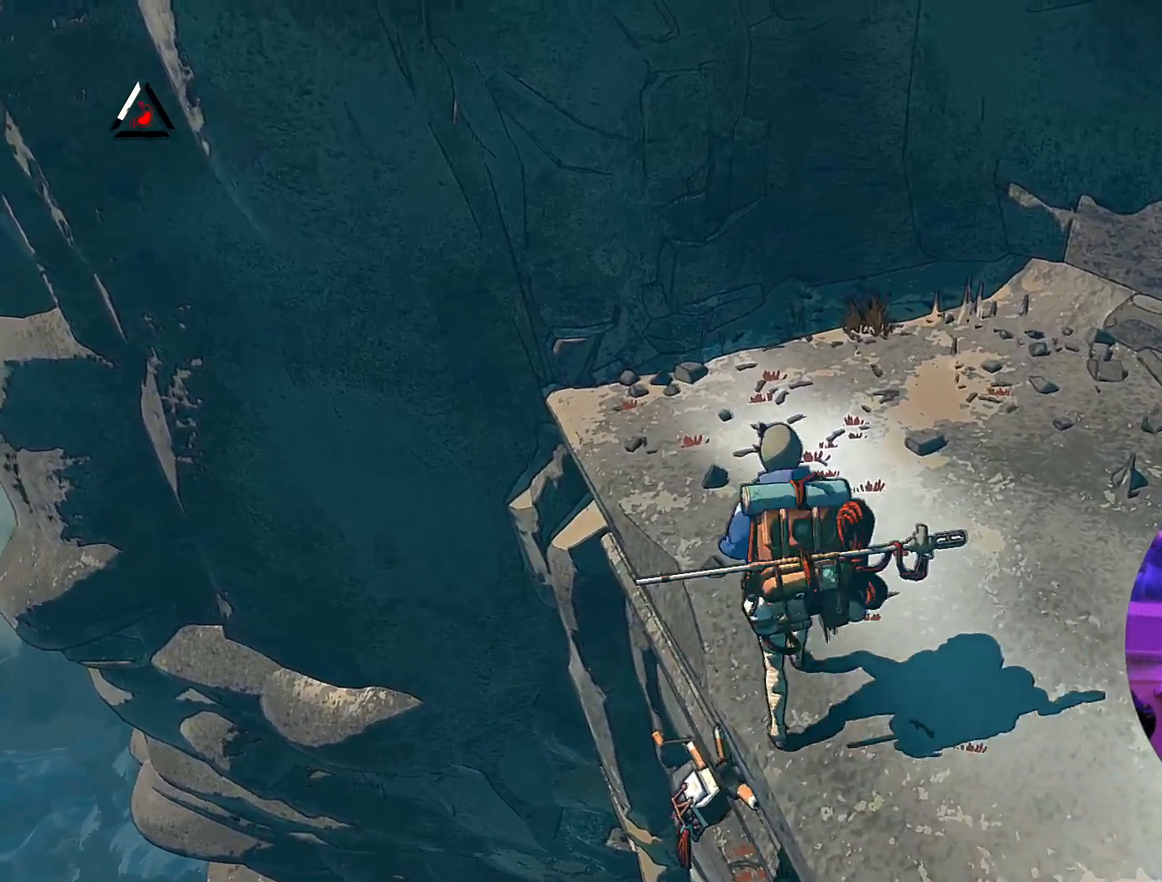
{"buttons": [], "left_stick": "down-right", "right_stick": "right", "events": [[100, "right_stick", "right"]]}
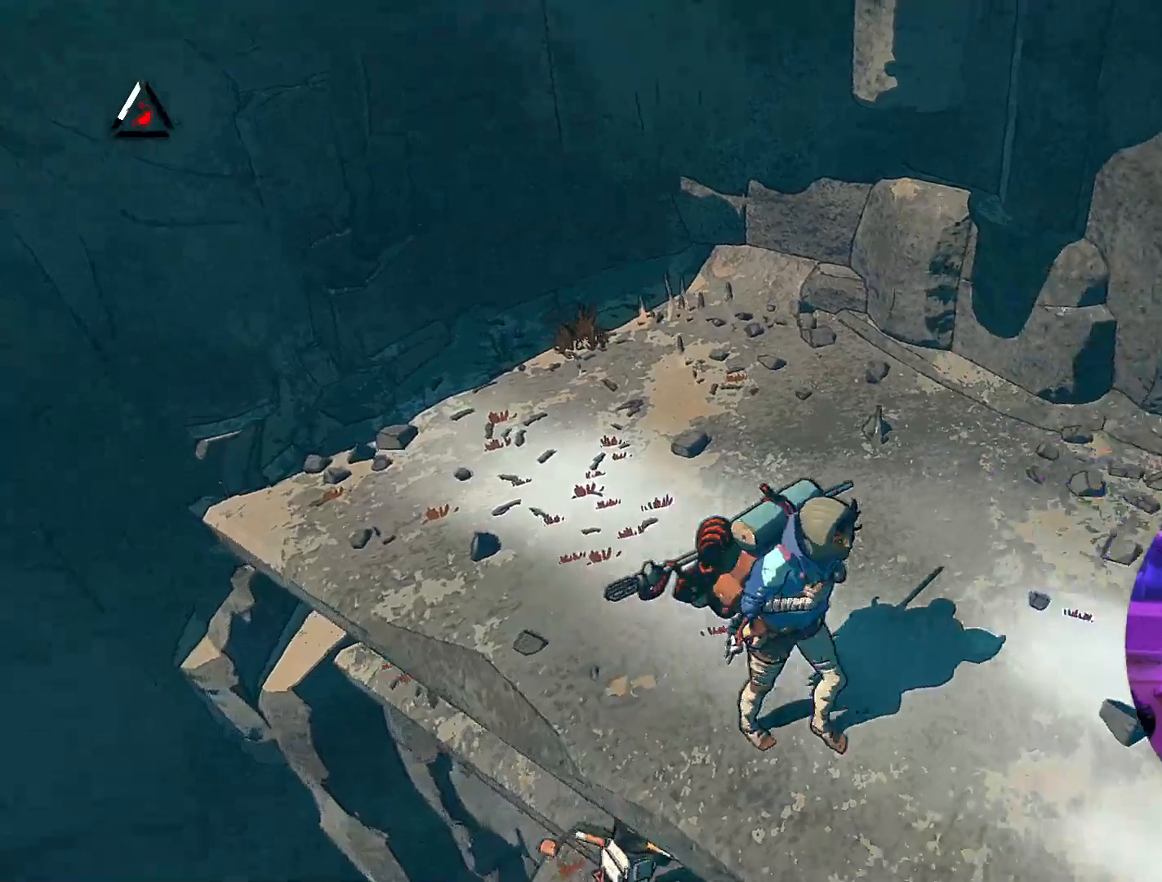
{"buttons": [], "left_stick": "down-right", "right_stick": "right", "events": []}
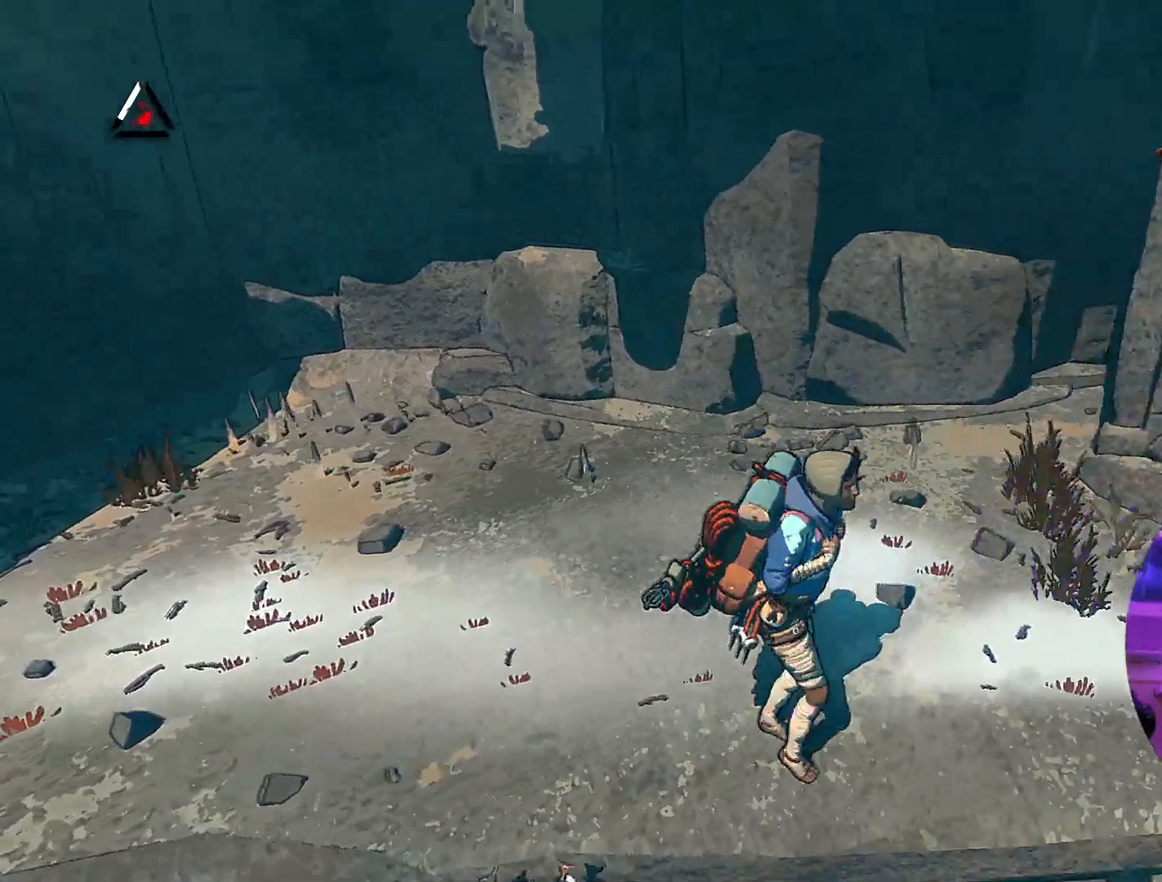
{"buttons": [], "left_stick": "right", "right_stick": "center", "events": [[67, "left_stick", "right"], [300, "right_stick", "center"]]}
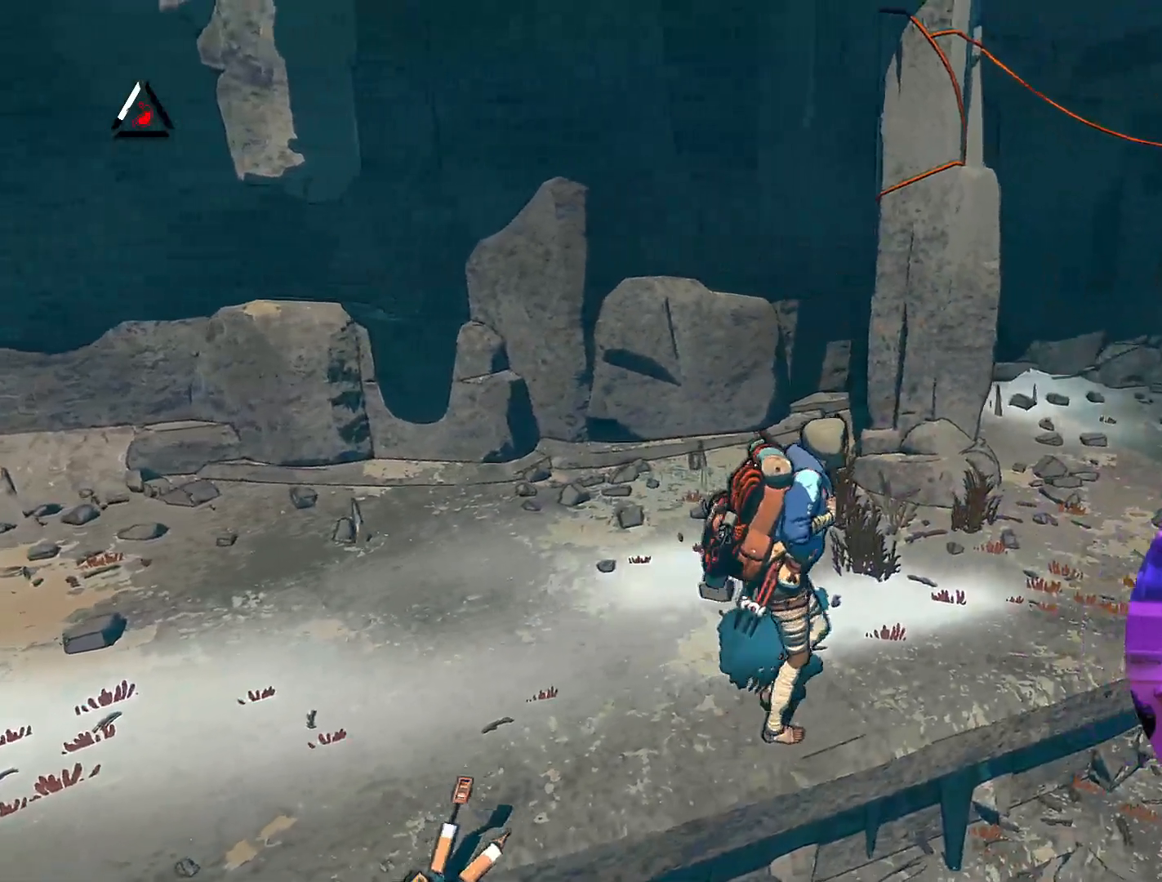
{"buttons": [], "left_stick": "up-right", "right_stick": "right", "events": [[33, "left_stick", "up-right"], [450, "right_stick", "right"]]}
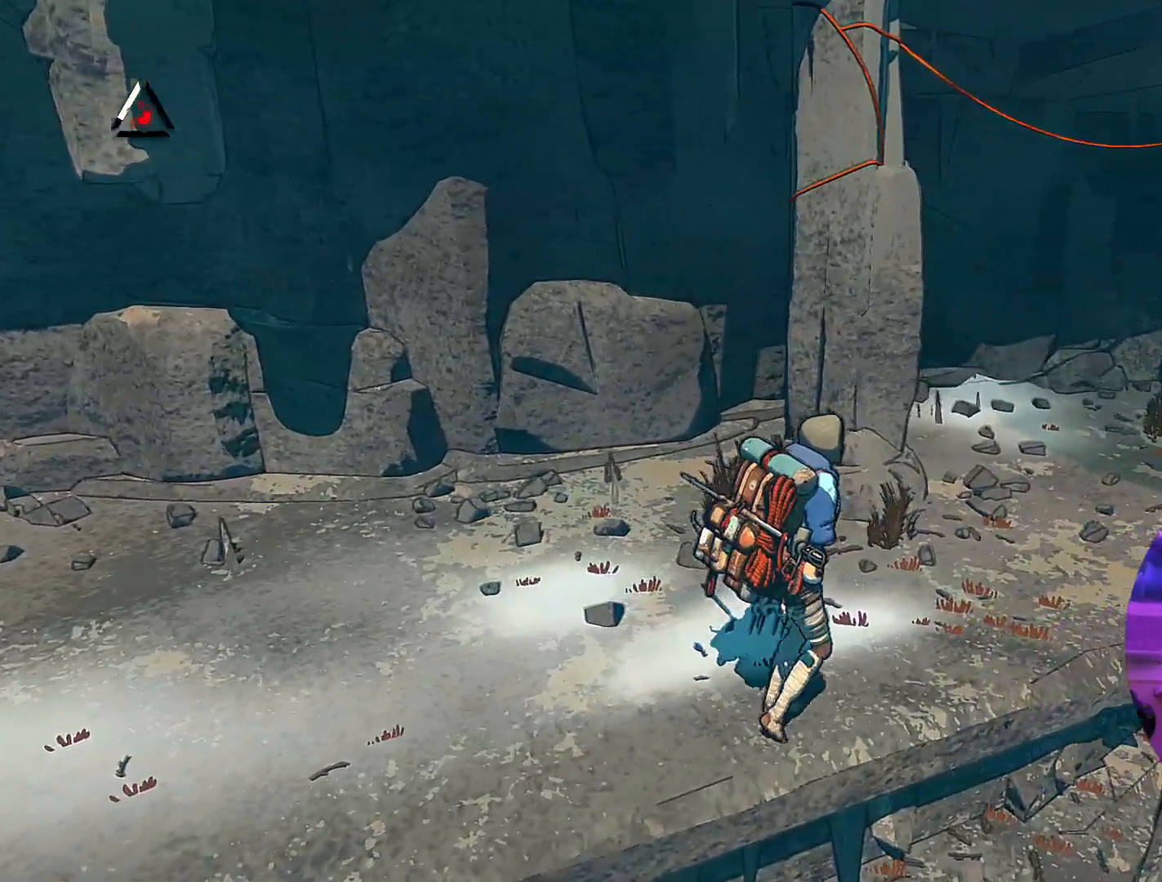
{"buttons": [], "left_stick": "up-right", "right_stick": "center", "events": [[333, "right_stick", "center"]]}
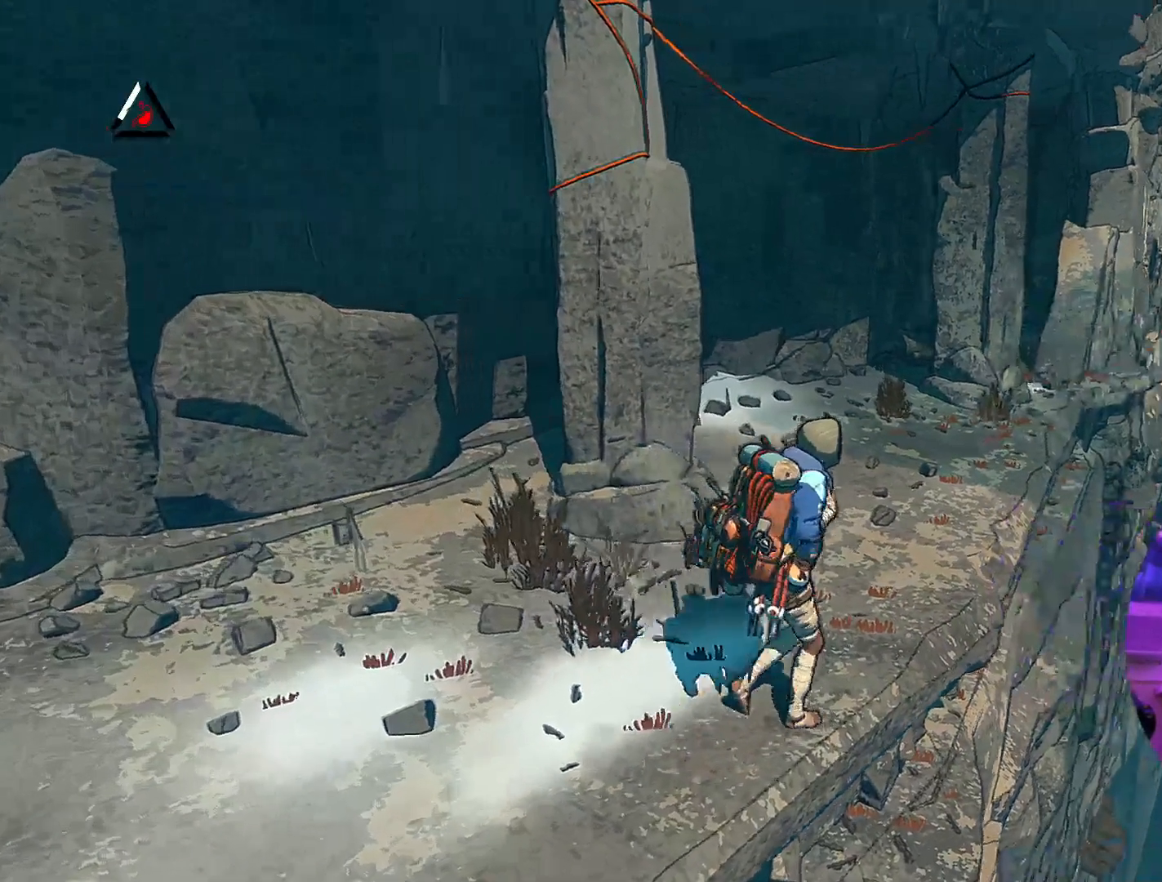
{"buttons": [], "left_stick": "up-right", "right_stick": "center", "events": []}
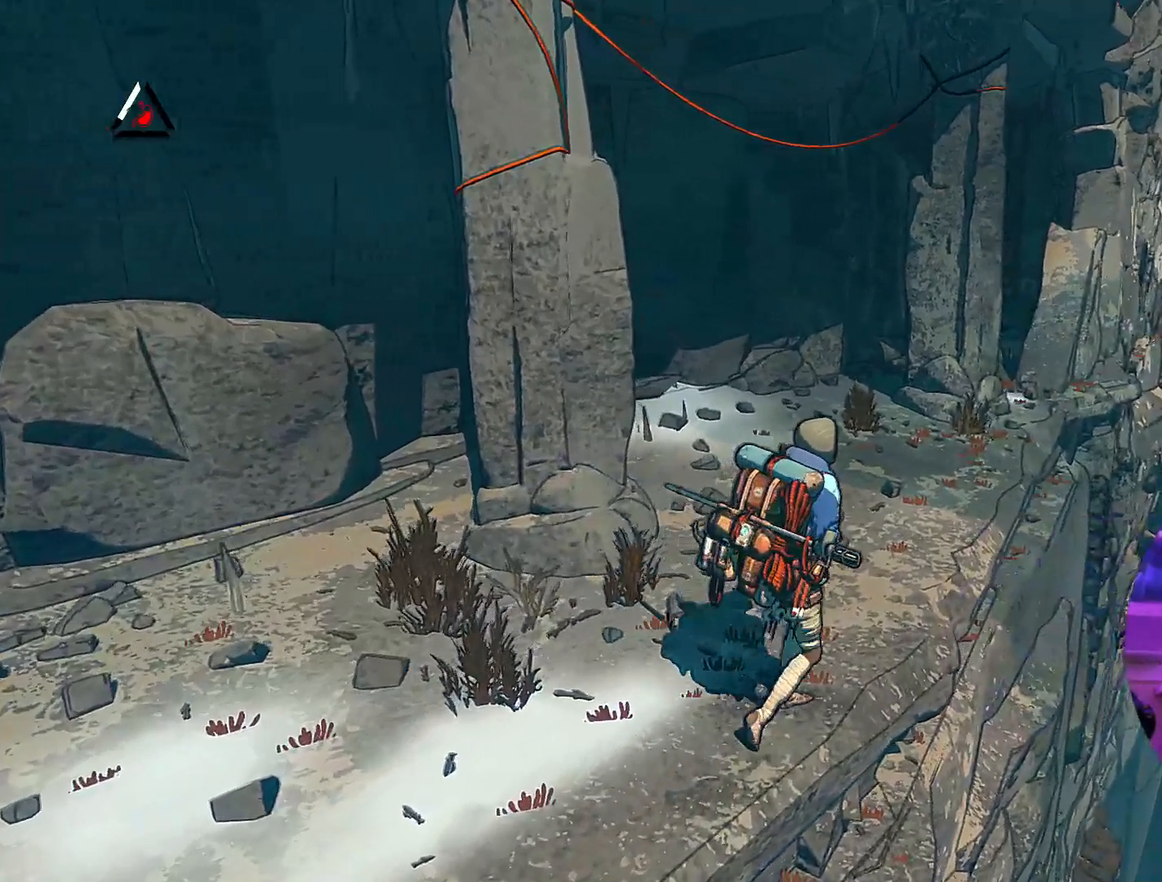
{"buttons": [], "left_stick": "up-right", "right_stick": "center", "events": []}
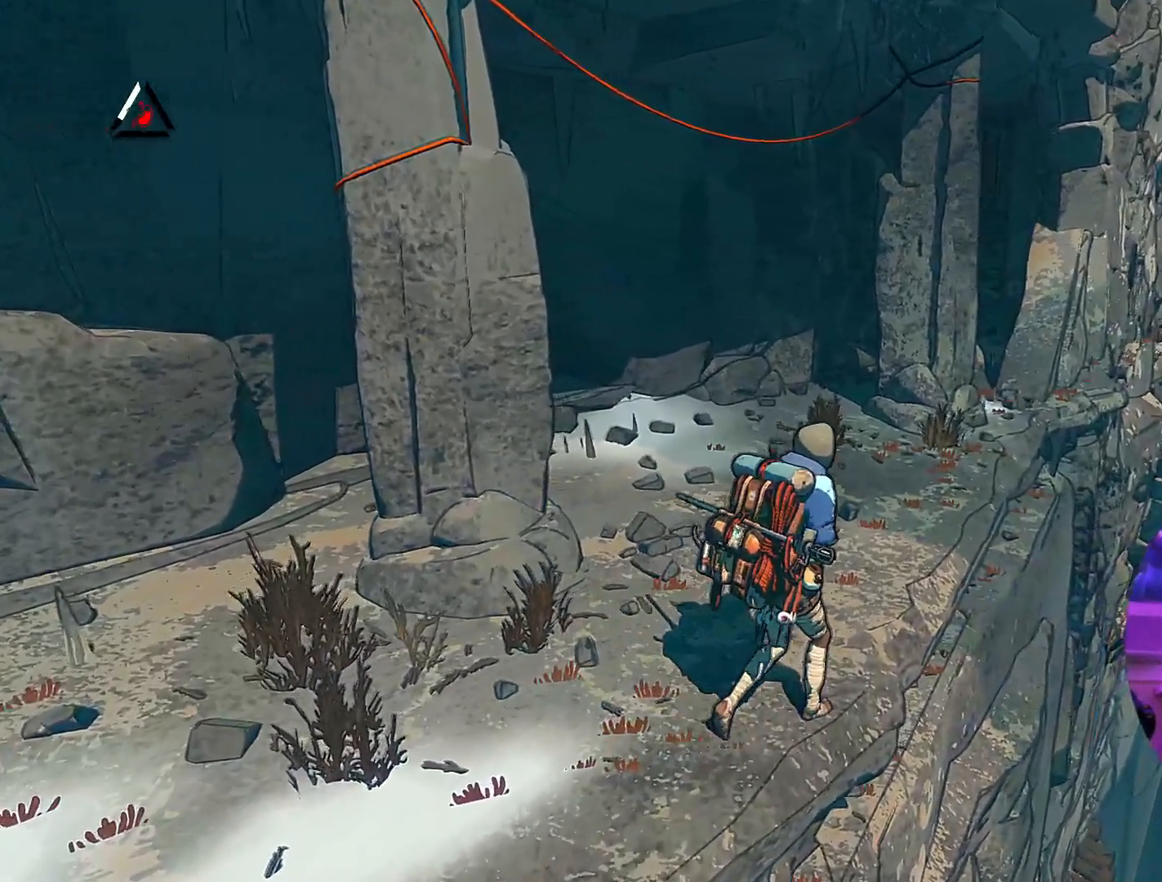
{"buttons": [], "left_stick": "up-right", "right_stick": "center", "events": []}
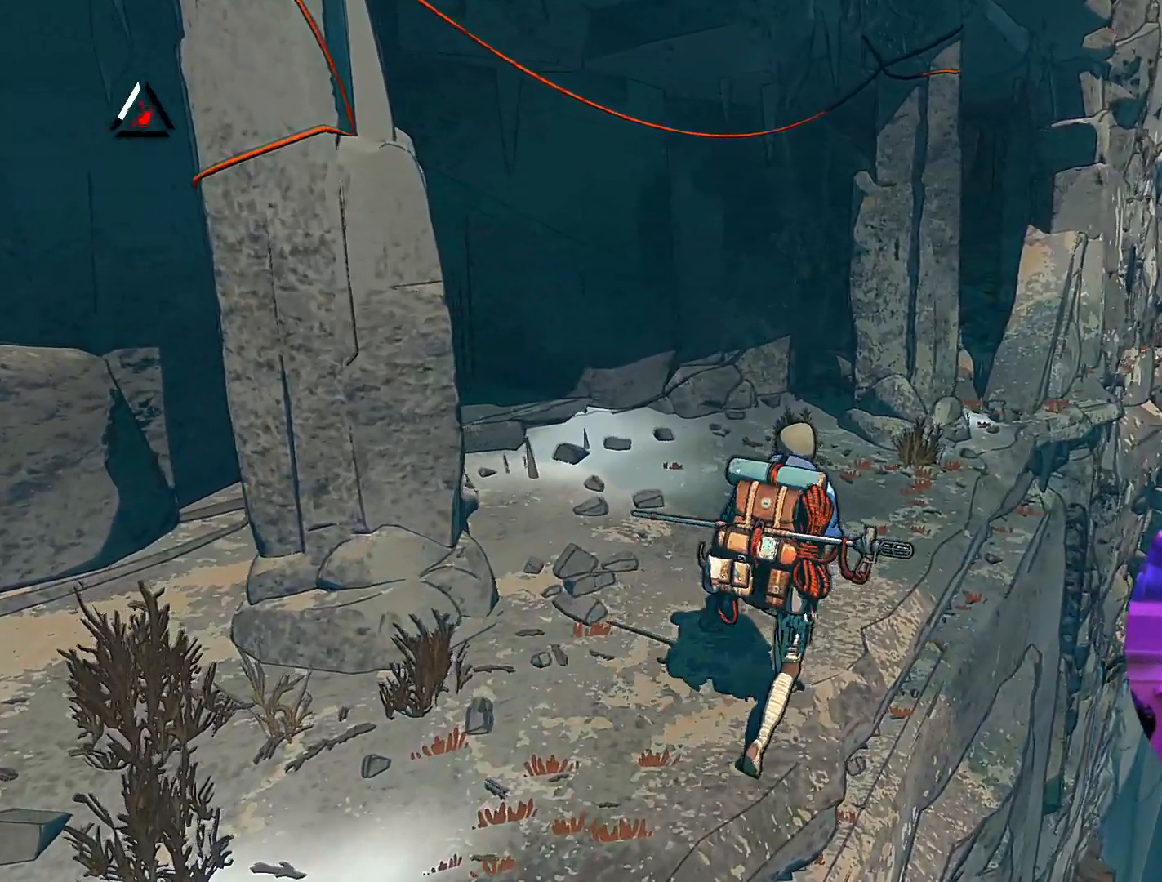
{"buttons": [], "left_stick": "up", "right_stick": "center", "events": [[417, "left_stick", "up"]]}
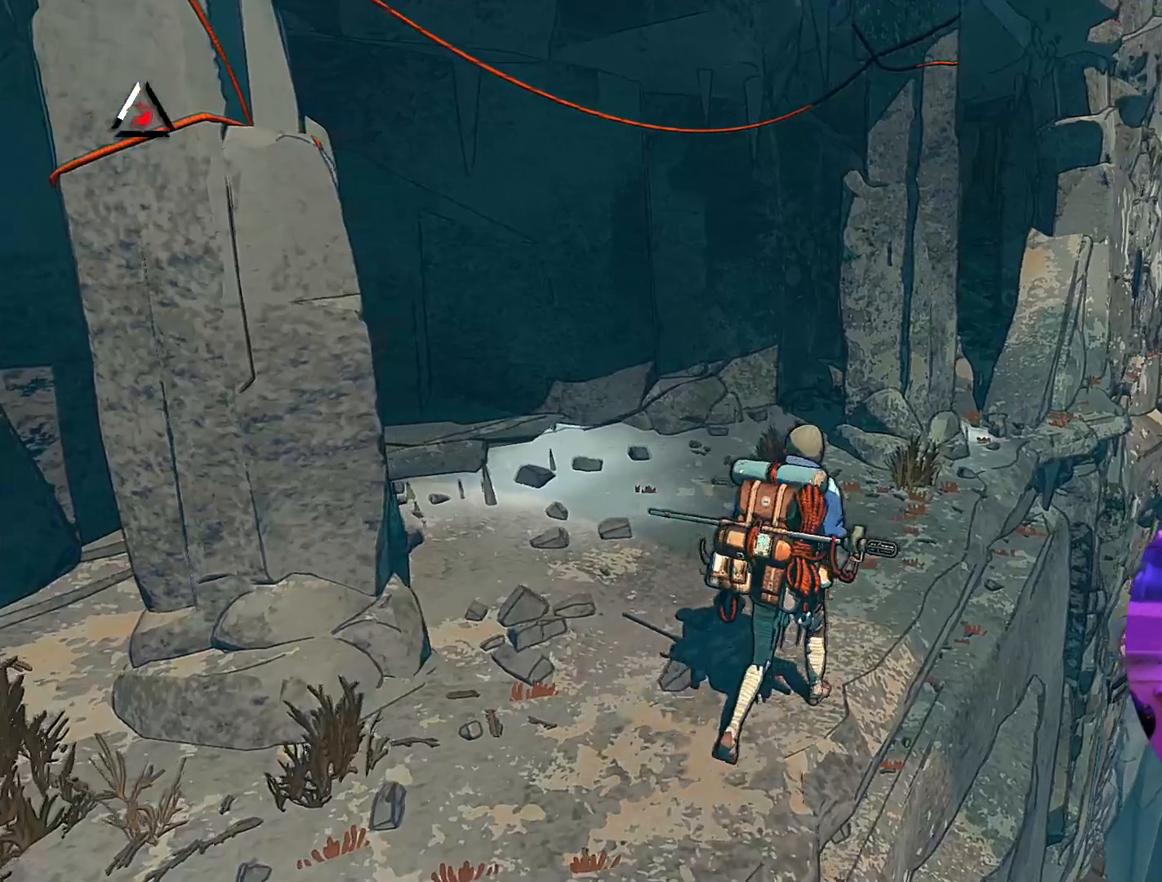
{"buttons": [], "left_stick": "up", "right_stick": "center", "events": []}
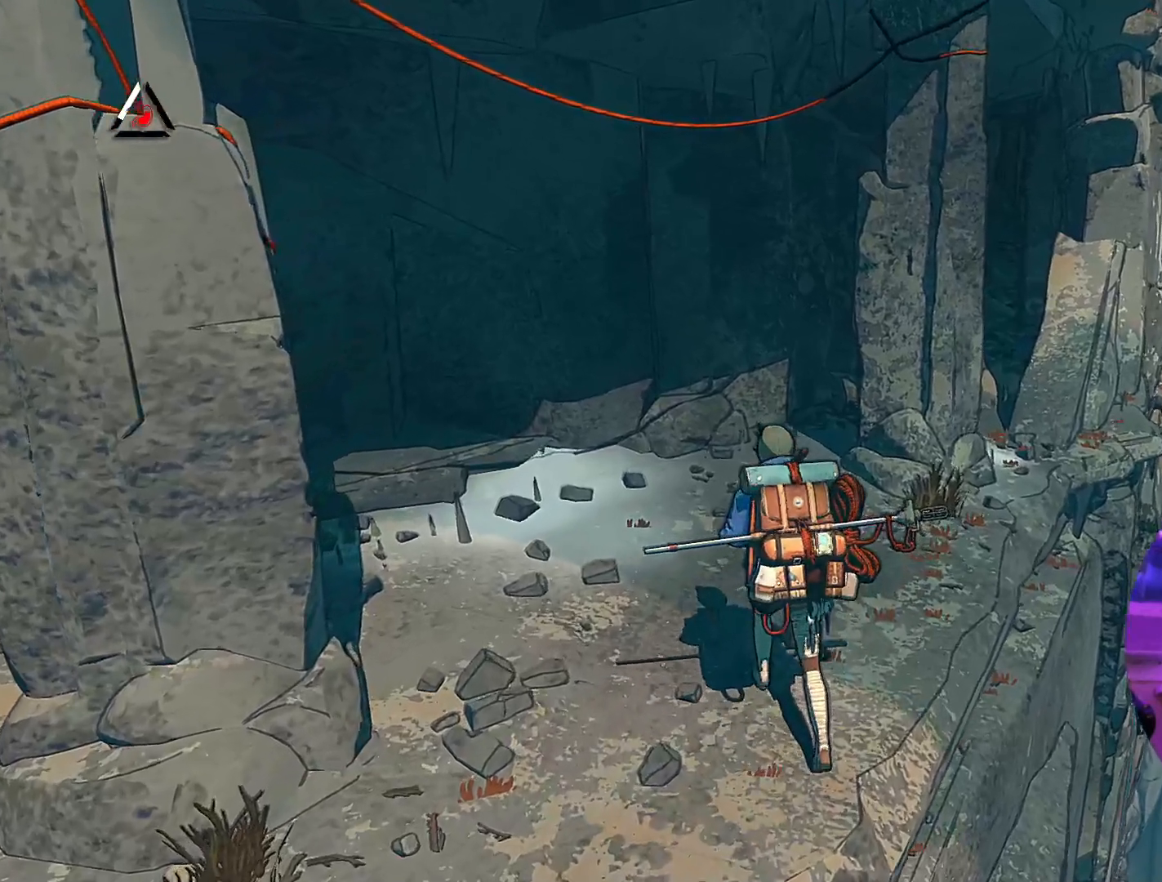
{"buttons": [], "left_stick": "up", "right_stick": "right", "events": [[433, "right_stick", "right"]]}
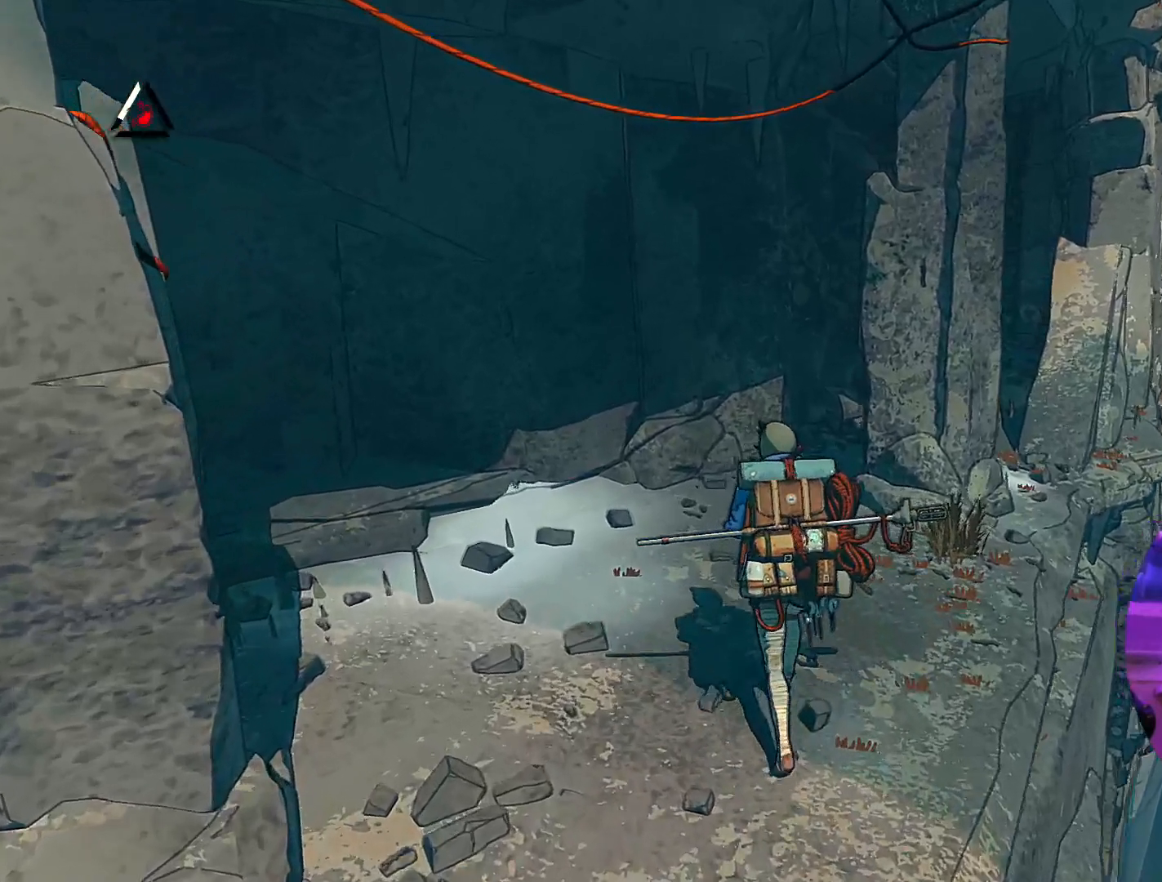
{"buttons": [], "left_stick": "up", "right_stick": "right", "events": [[233, "right_stick", "center"], [417, "right_stick", "right"]]}
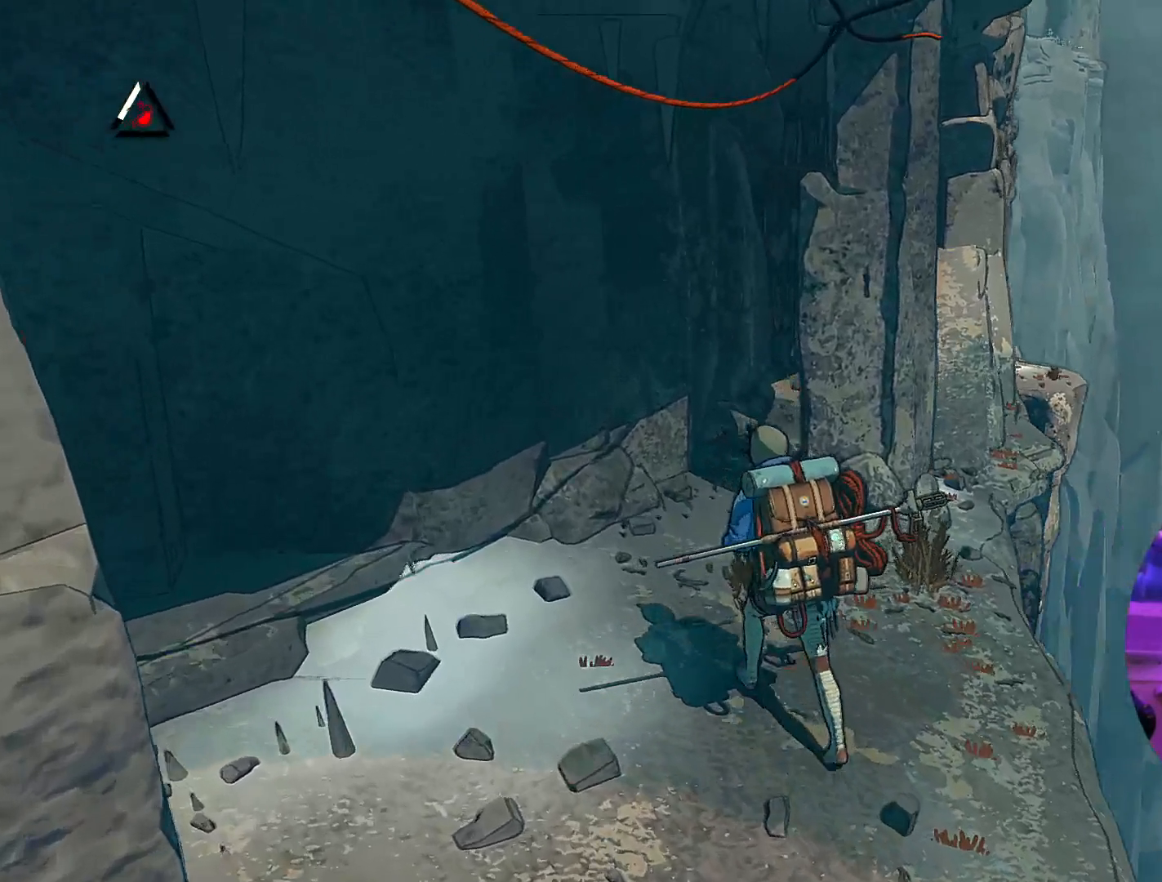
{"buttons": [], "left_stick": "up", "right_stick": "center", "events": [[100, "right_stick", "center"]]}
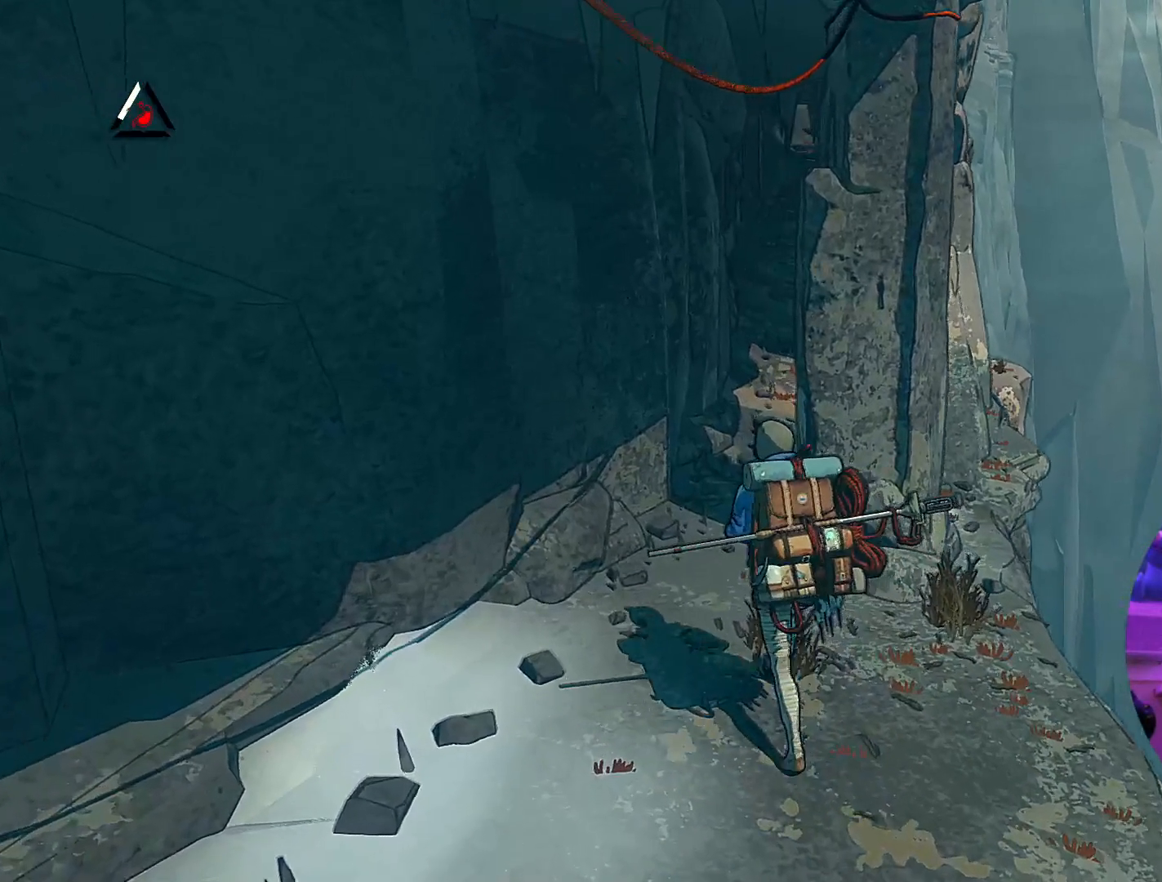
{"buttons": [], "left_stick": "up", "right_stick": "center", "events": []}
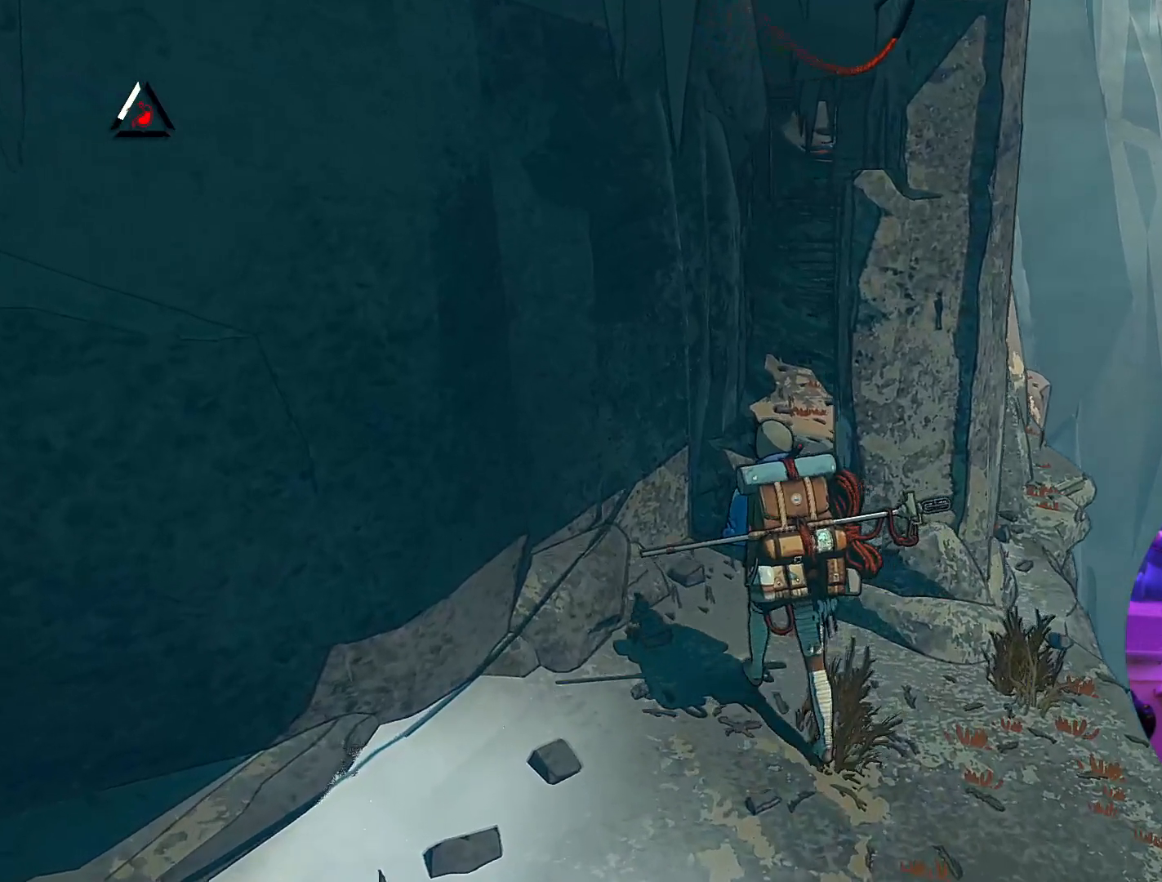
{"buttons": [], "left_stick": "up", "right_stick": "center", "events": []}
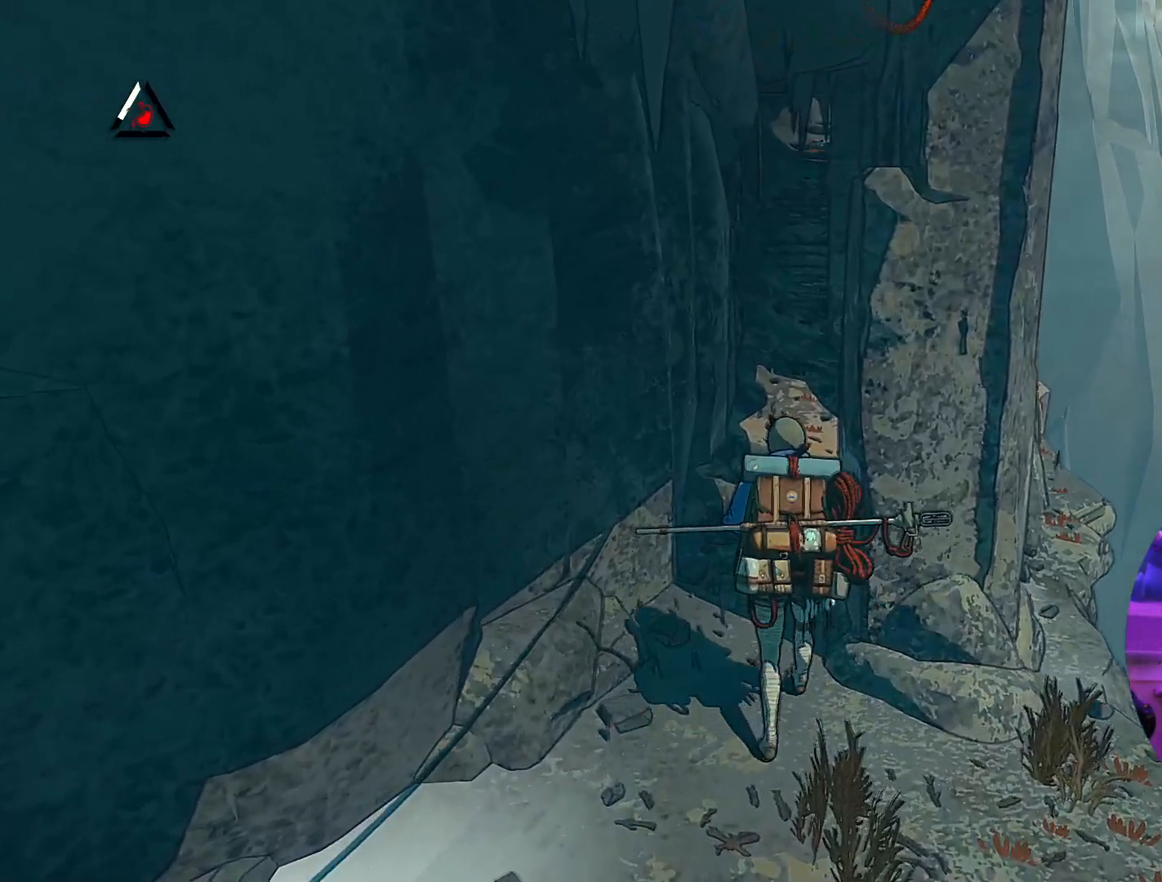
{"buttons": [], "left_stick": "up", "right_stick": "center", "events": []}
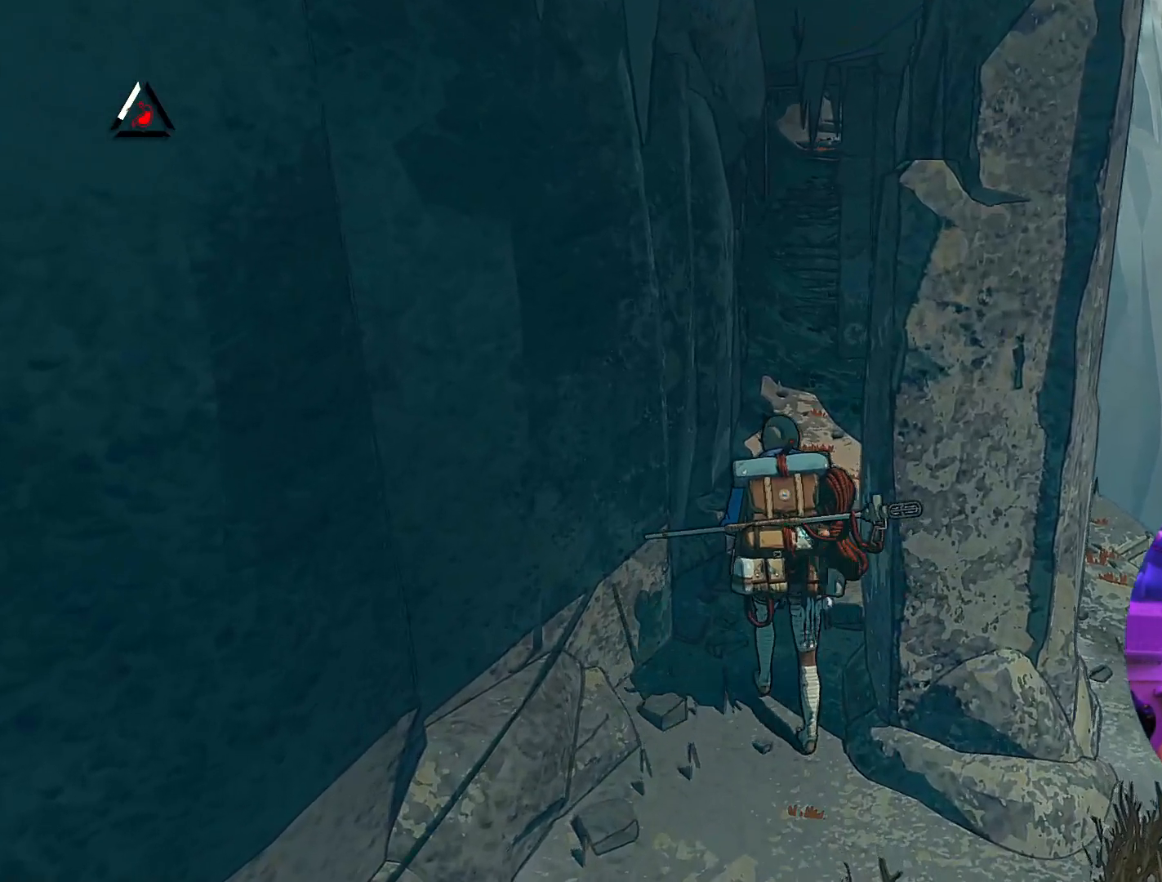
{"buttons": [], "left_stick": "up", "right_stick": "center", "events": []}
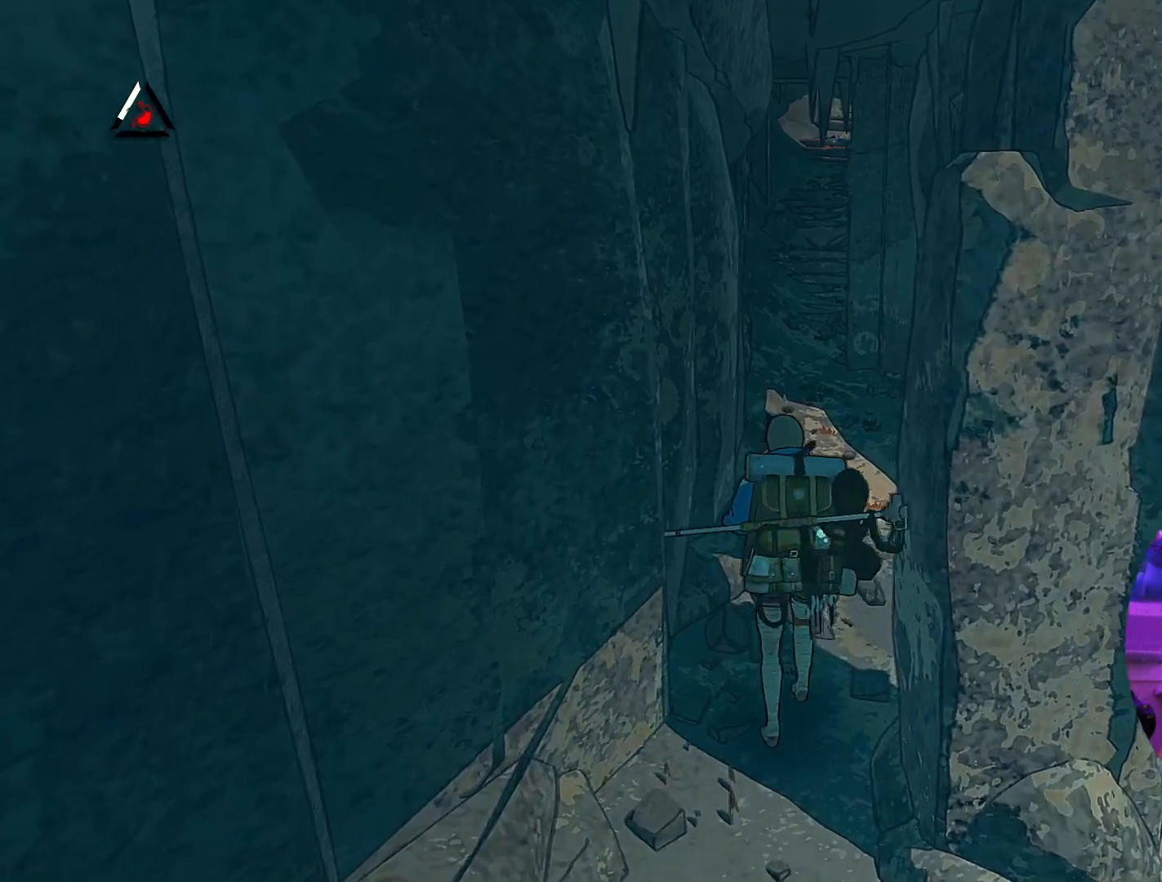
{"buttons": [], "left_stick": "up", "right_stick": "center", "events": []}